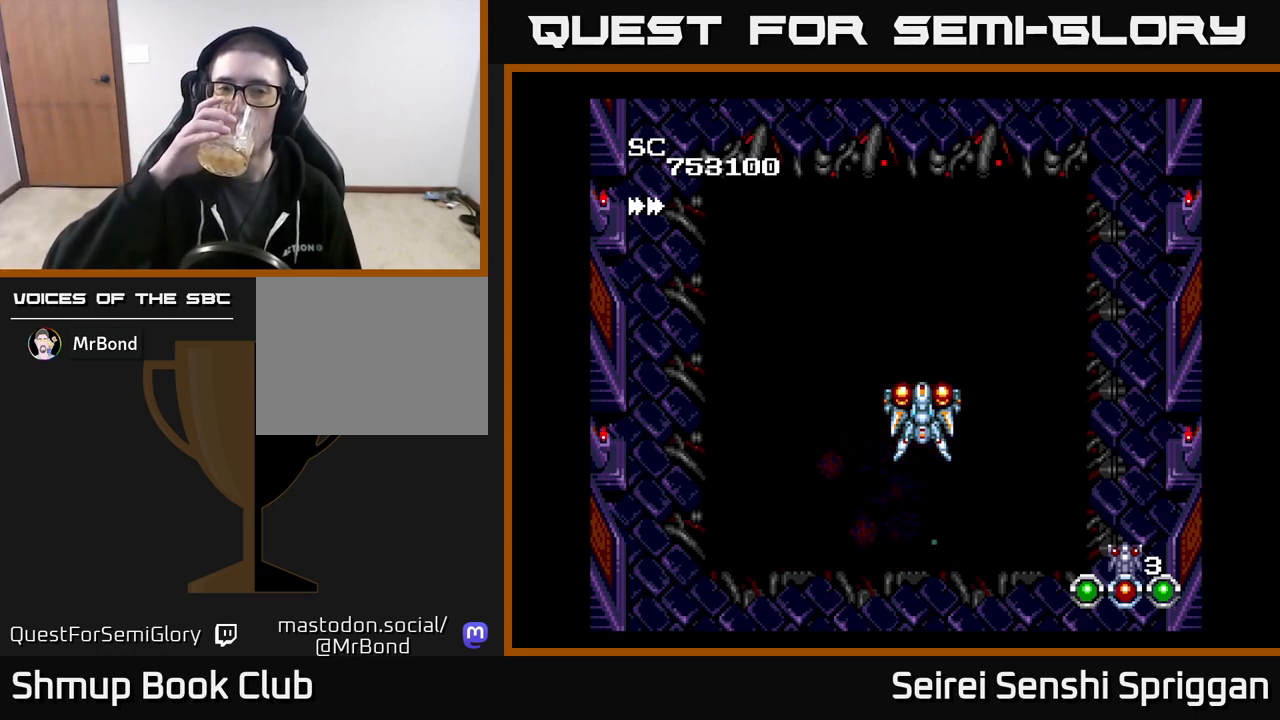
Gameplay with a controller (Xbox layout); each line is a JSON object with the inputs held at the frame after it. "events" lists button and stick changes between this image and that frame as [ms after this image, input, new state], when the widget could be followed in between. Not read: left_stick right_stick.
{"buttons": [], "events": []}
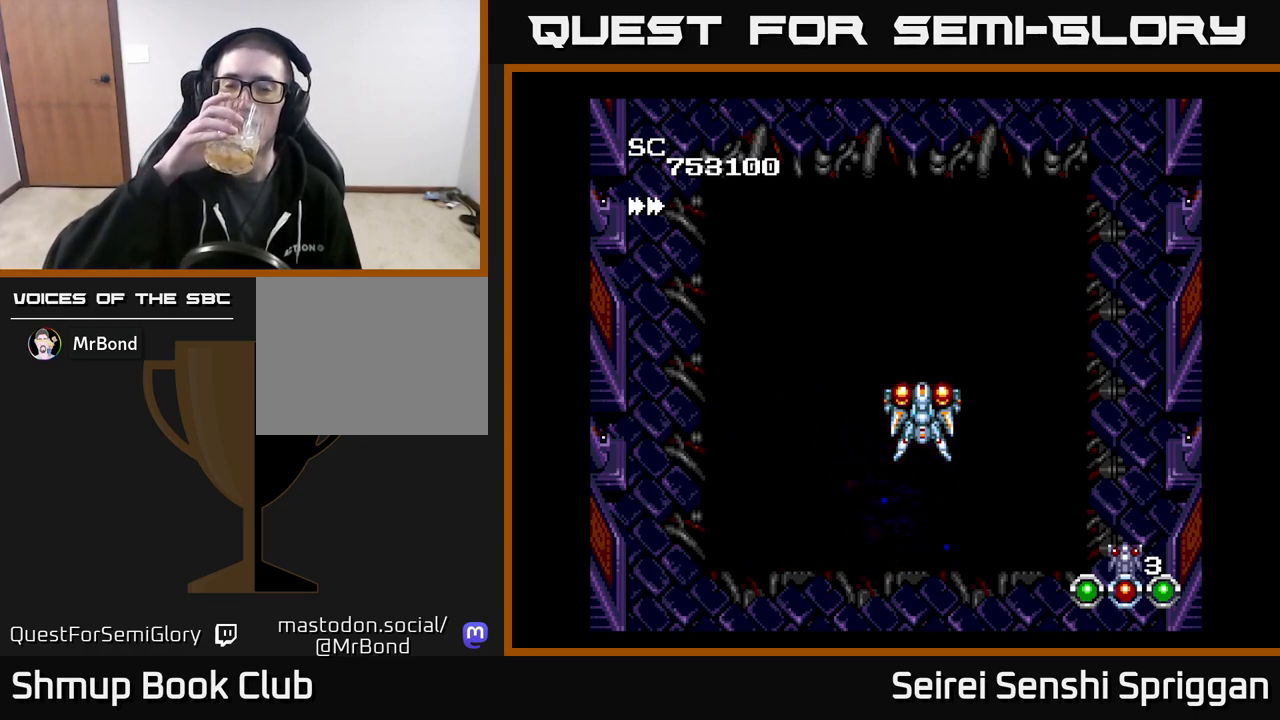
{"buttons": [], "events": []}
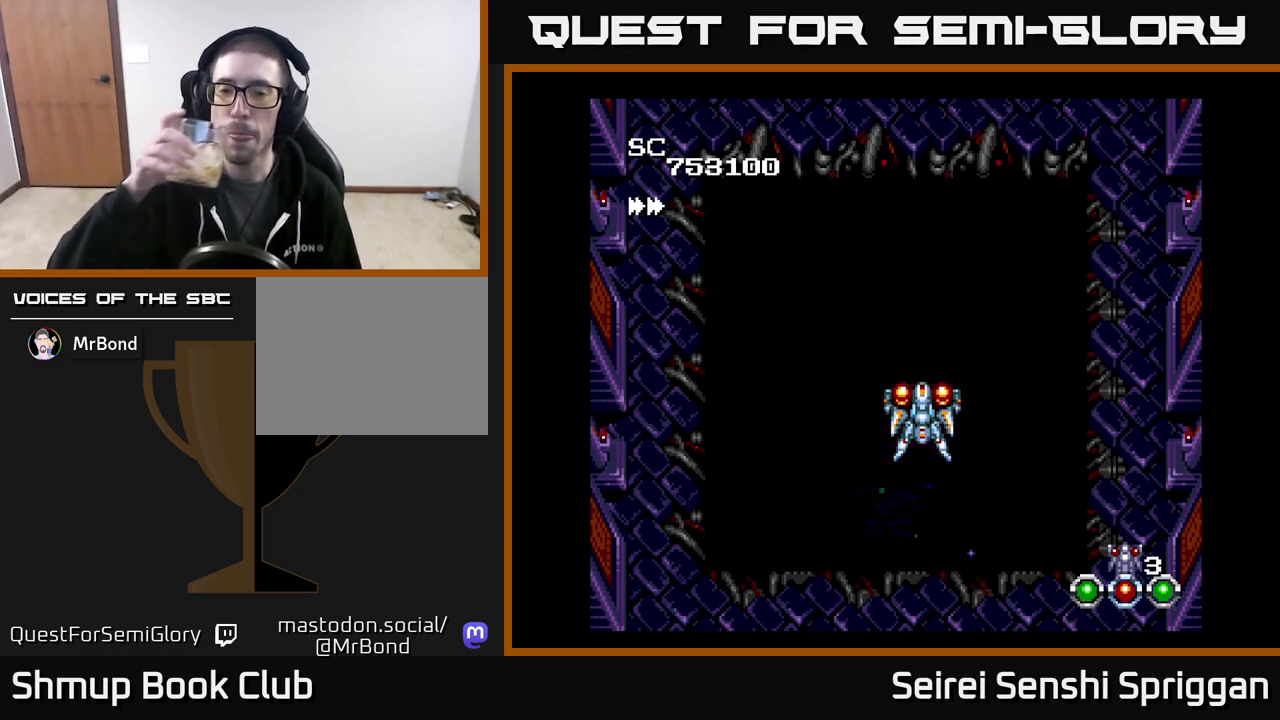
{"buttons": [], "events": []}
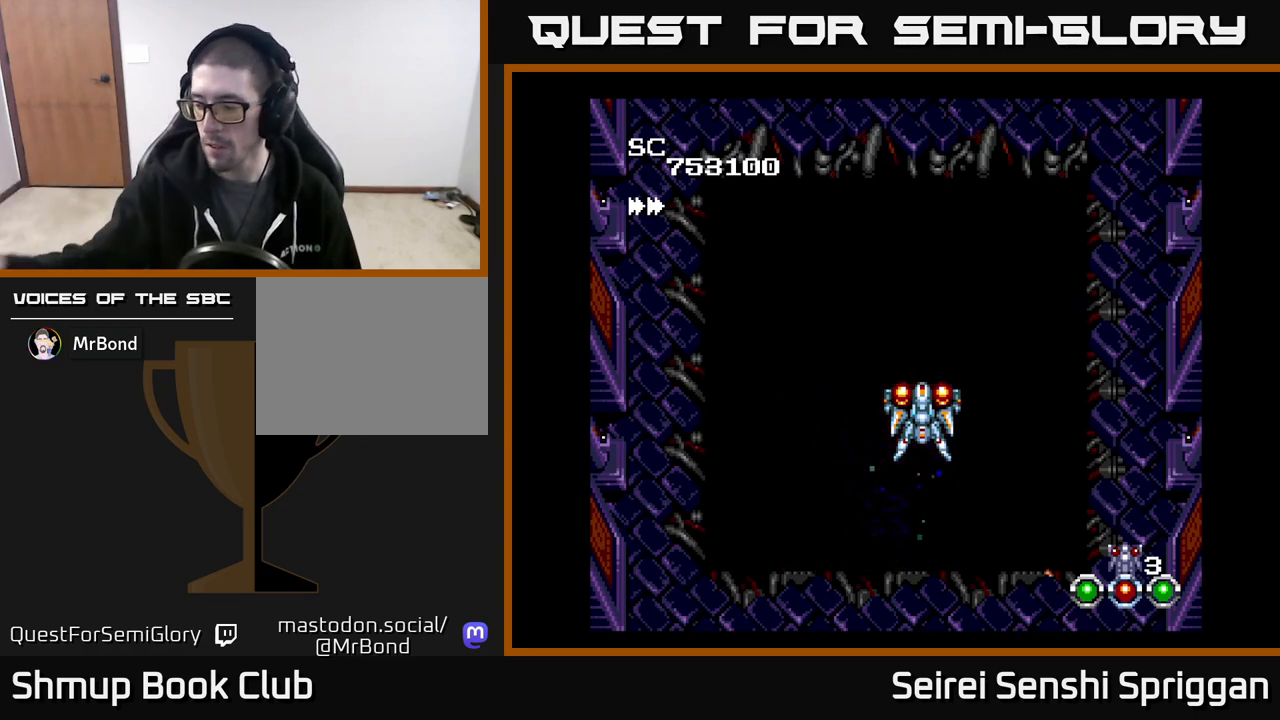
{"buttons": [], "events": []}
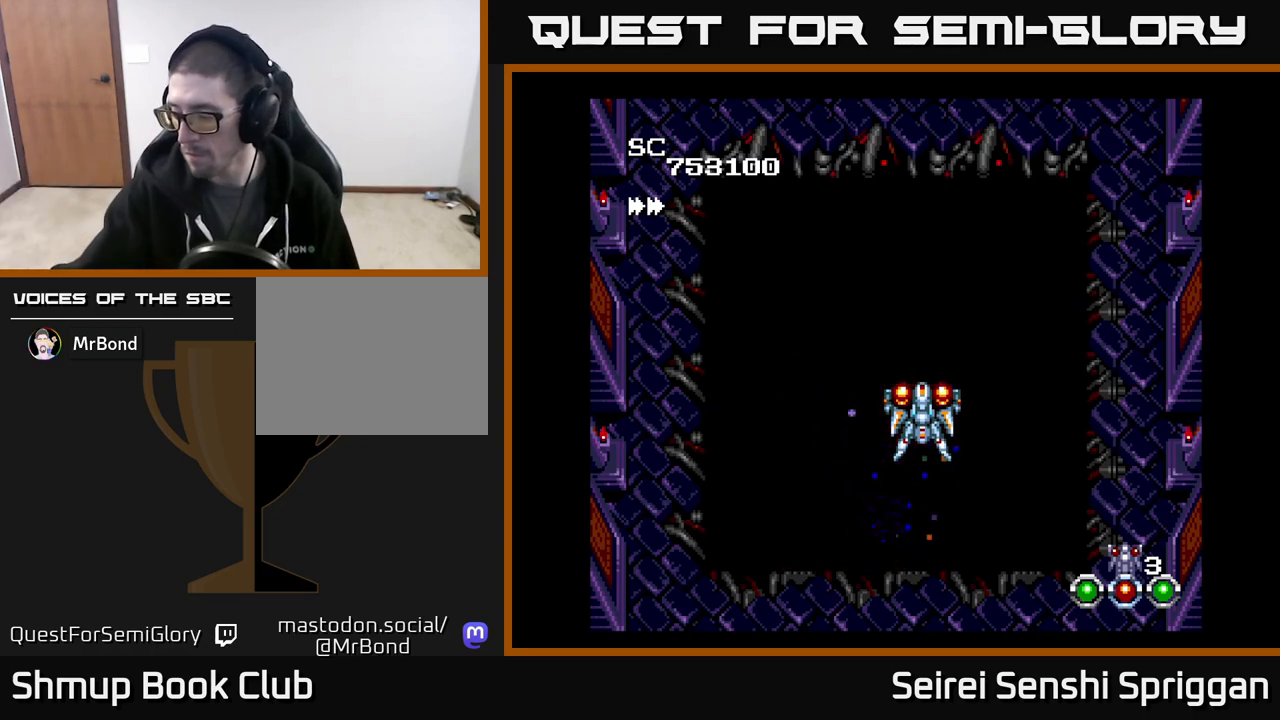
{"buttons": ["DPAD_LEFT"], "events": [[400, "DPAD_LEFT", "down"]]}
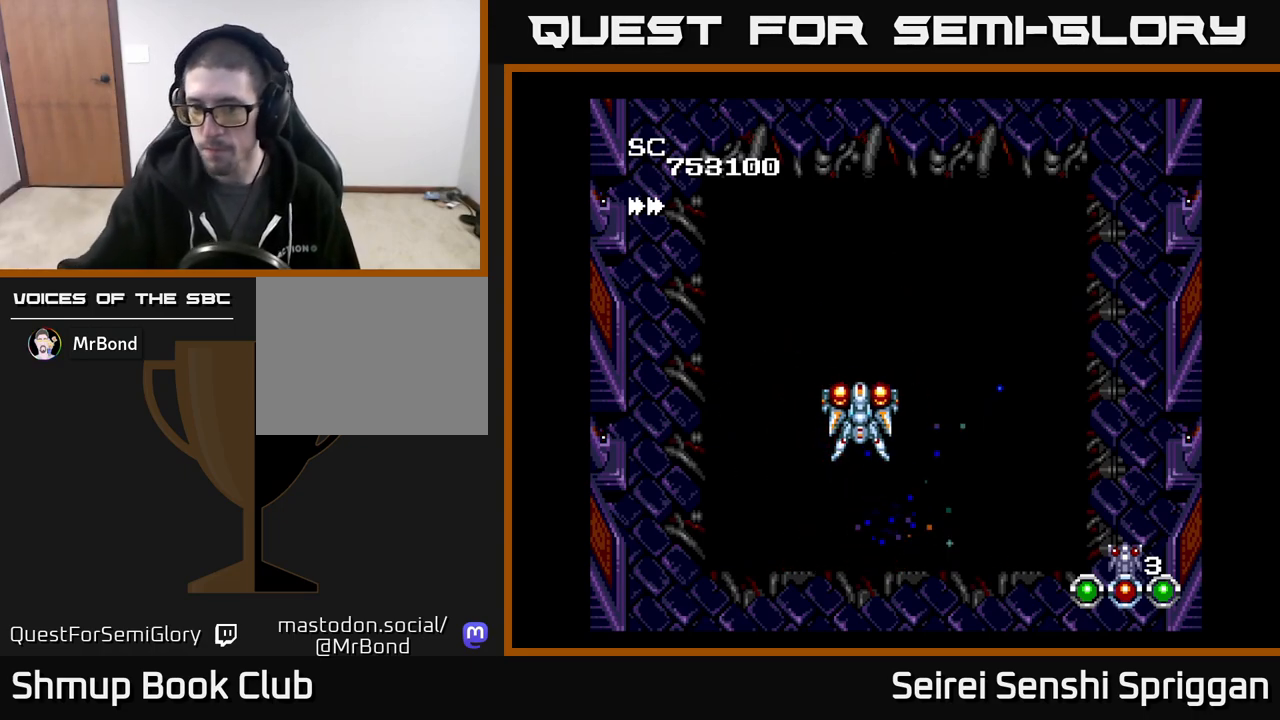
{"buttons": [], "events": [[17, "DPAD_UP", "down"], [50, "DPAD_LEFT", "up"], [100, "DPAD_UP", "up"], [300, "DPAD_RIGHT", "down"], [367, "DPAD_RIGHT", "up"]]}
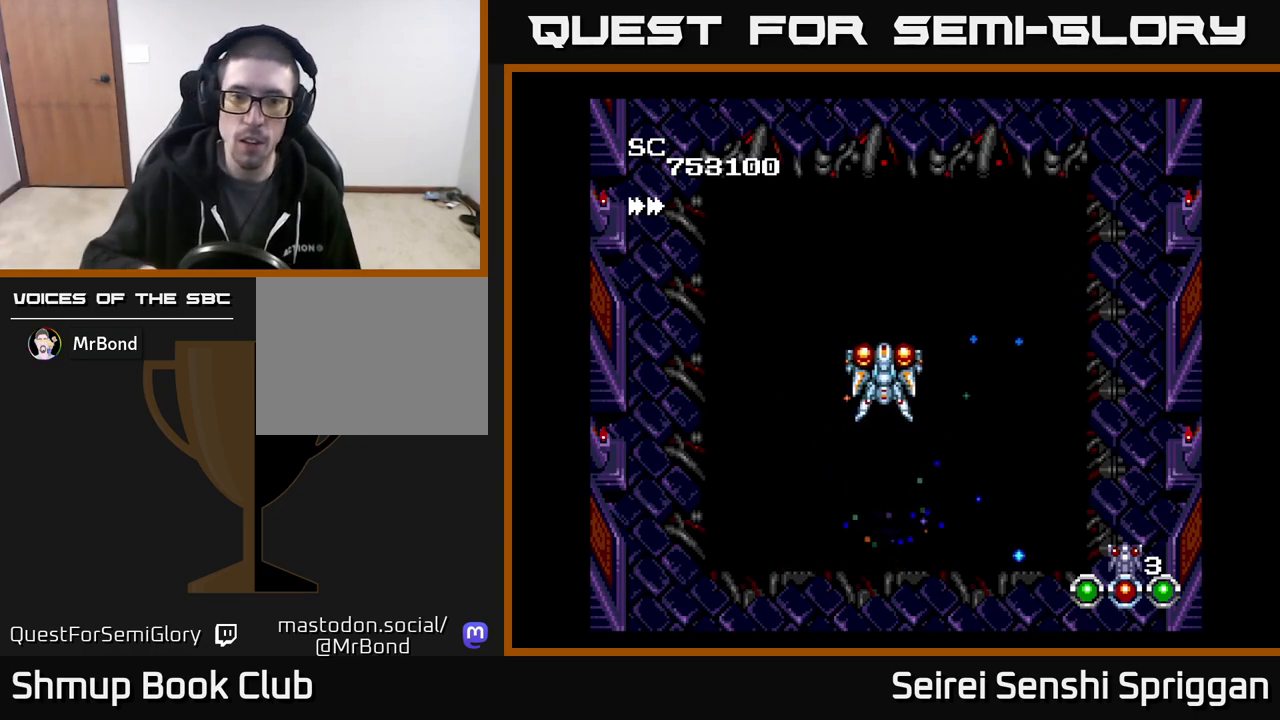
{"buttons": [], "events": []}
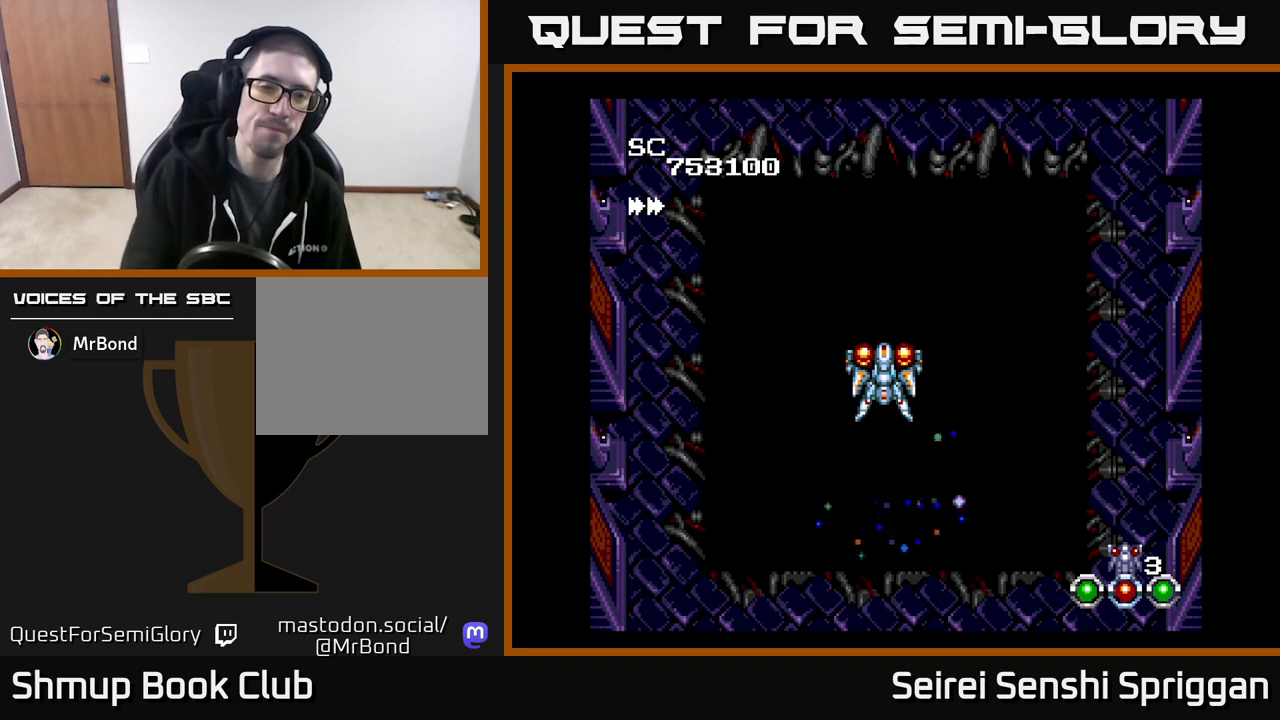
{"buttons": [], "events": []}
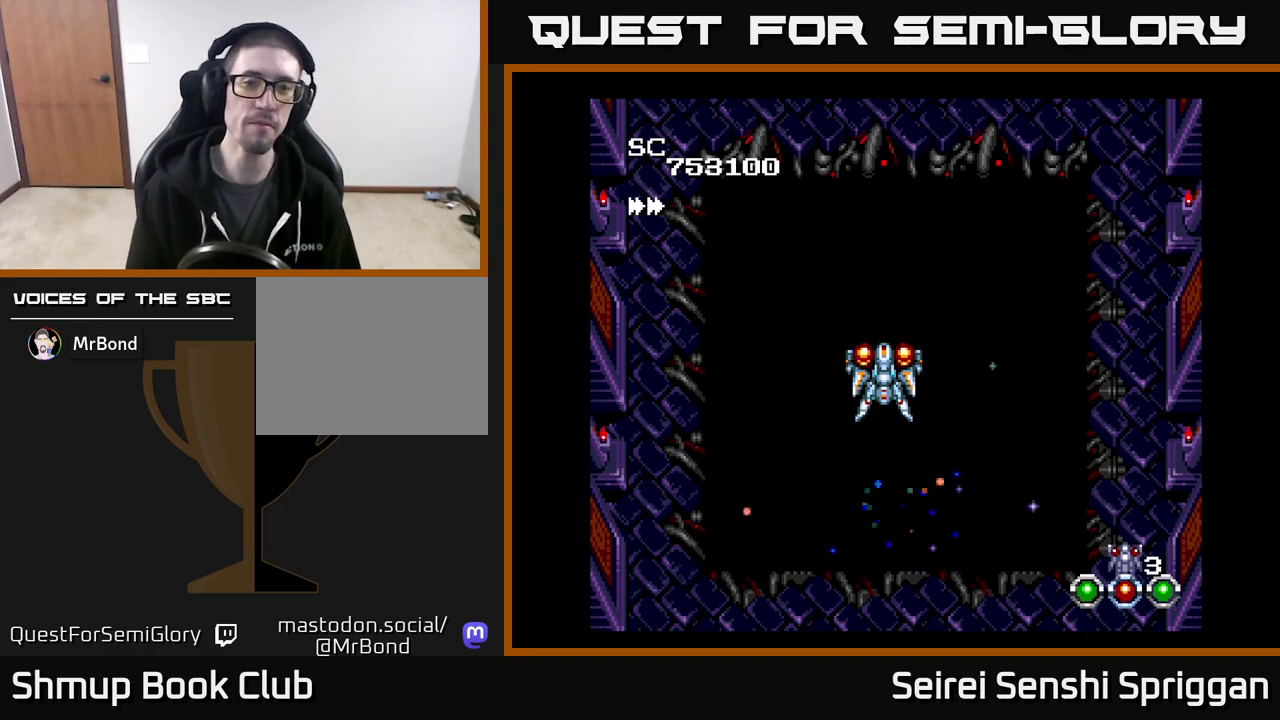
{"buttons": [], "events": []}
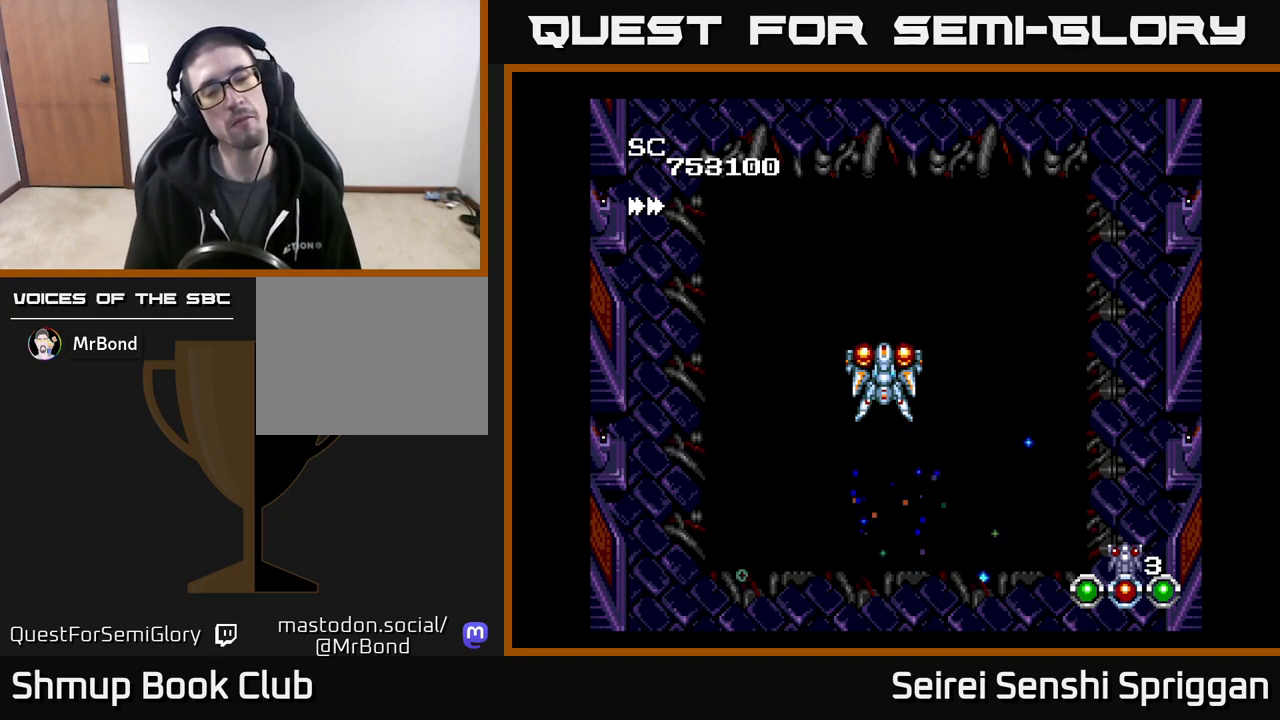
{"buttons": [], "events": []}
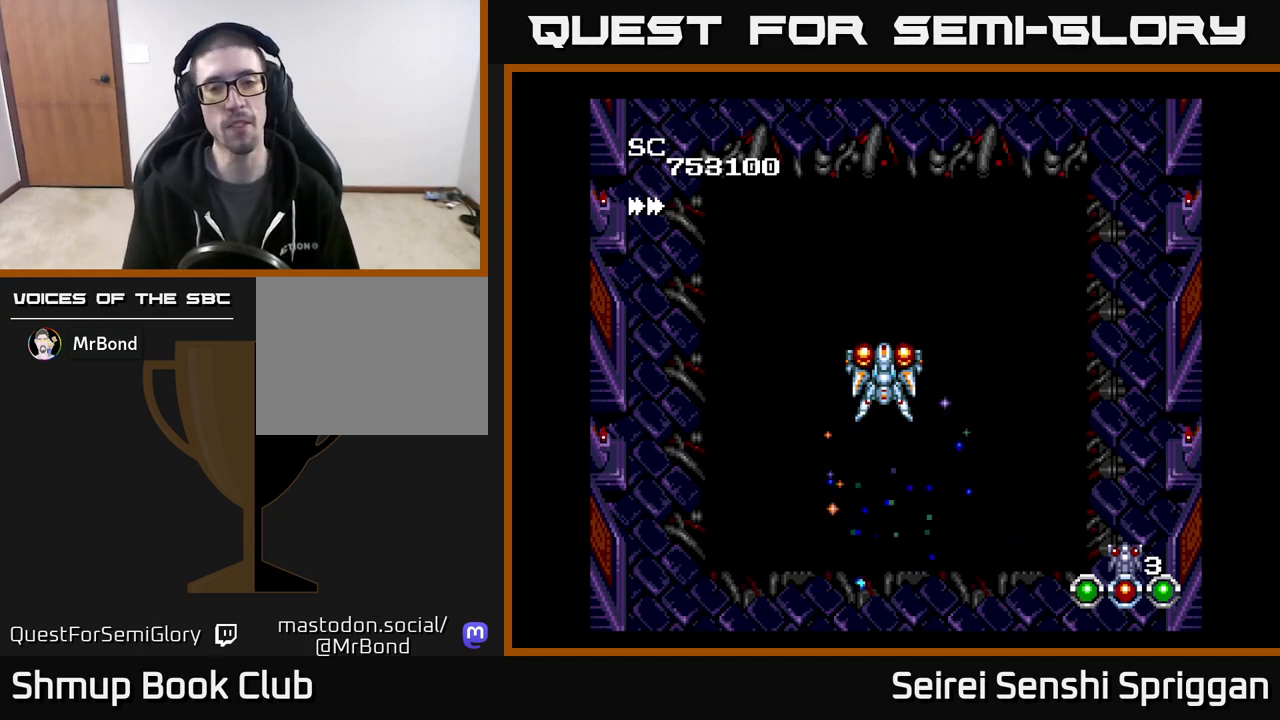
{"buttons": [], "events": [[17, "DPAD_RIGHT", "down"], [67, "DPAD_RIGHT", "up"], [383, "DPAD_LEFT", "down"], [433, "DPAD_LEFT", "up"]]}
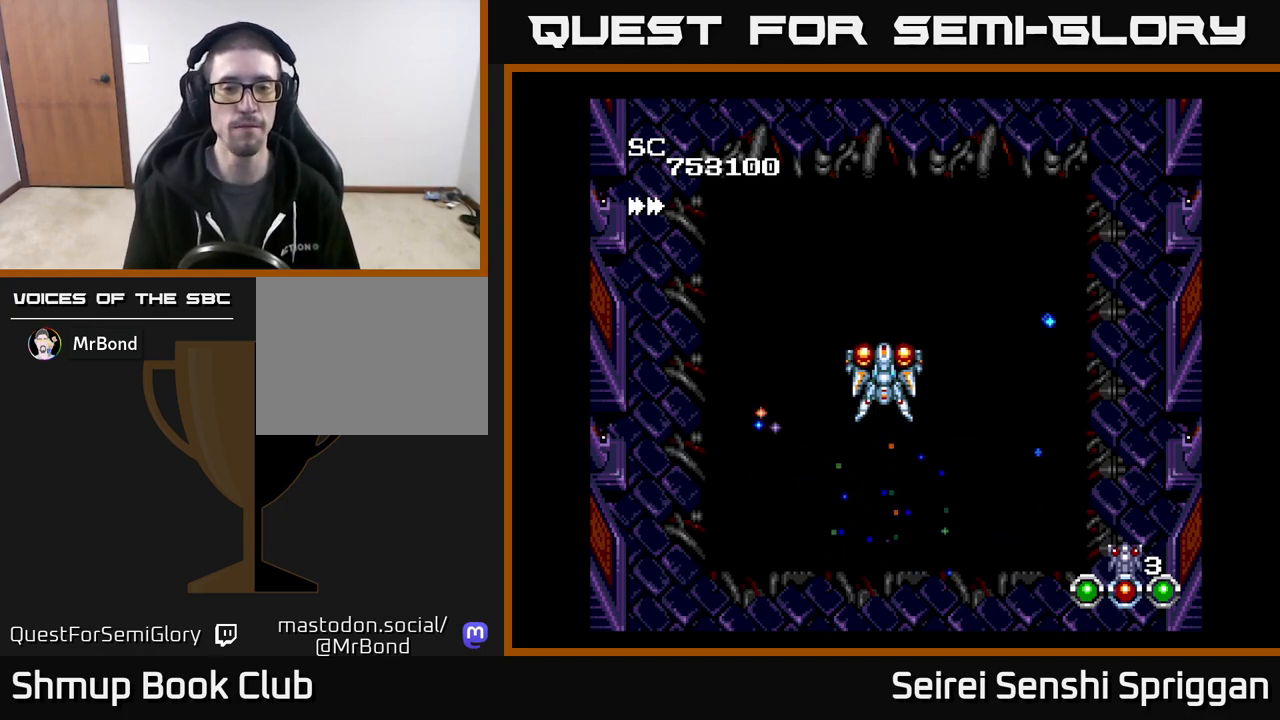
{"buttons": [], "events": []}
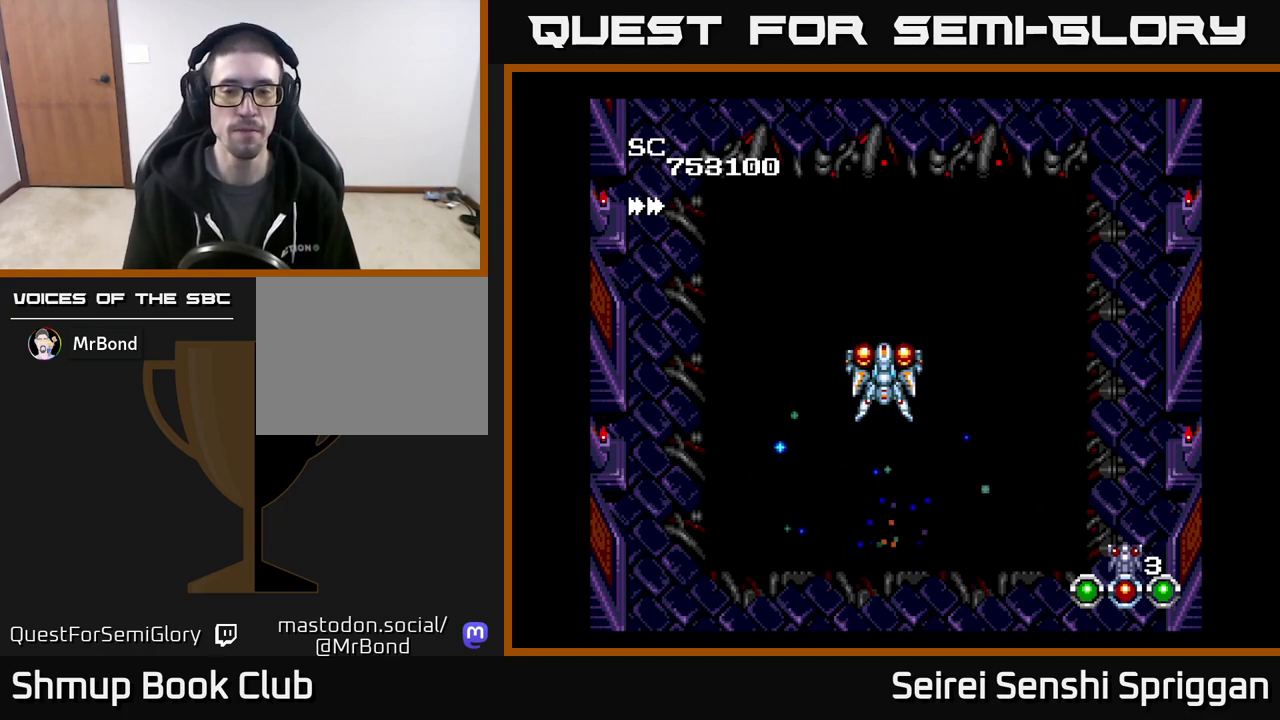
{"buttons": [], "events": []}
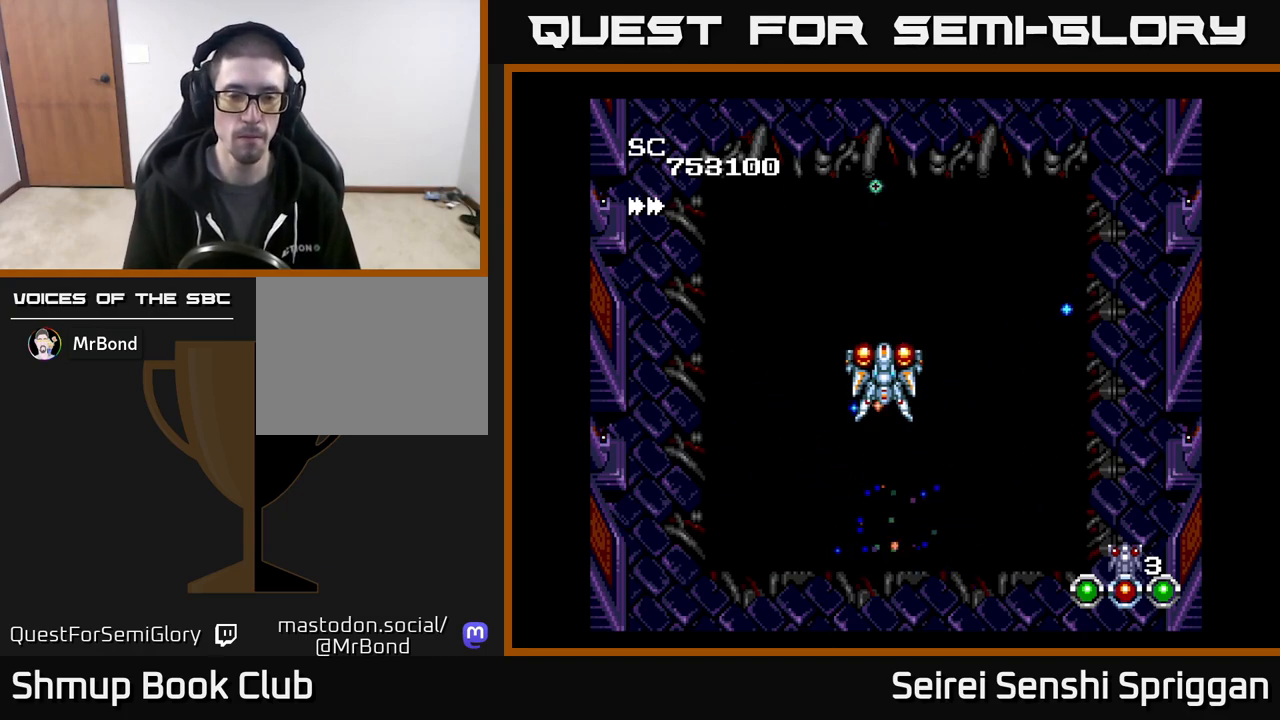
{"buttons": [], "events": []}
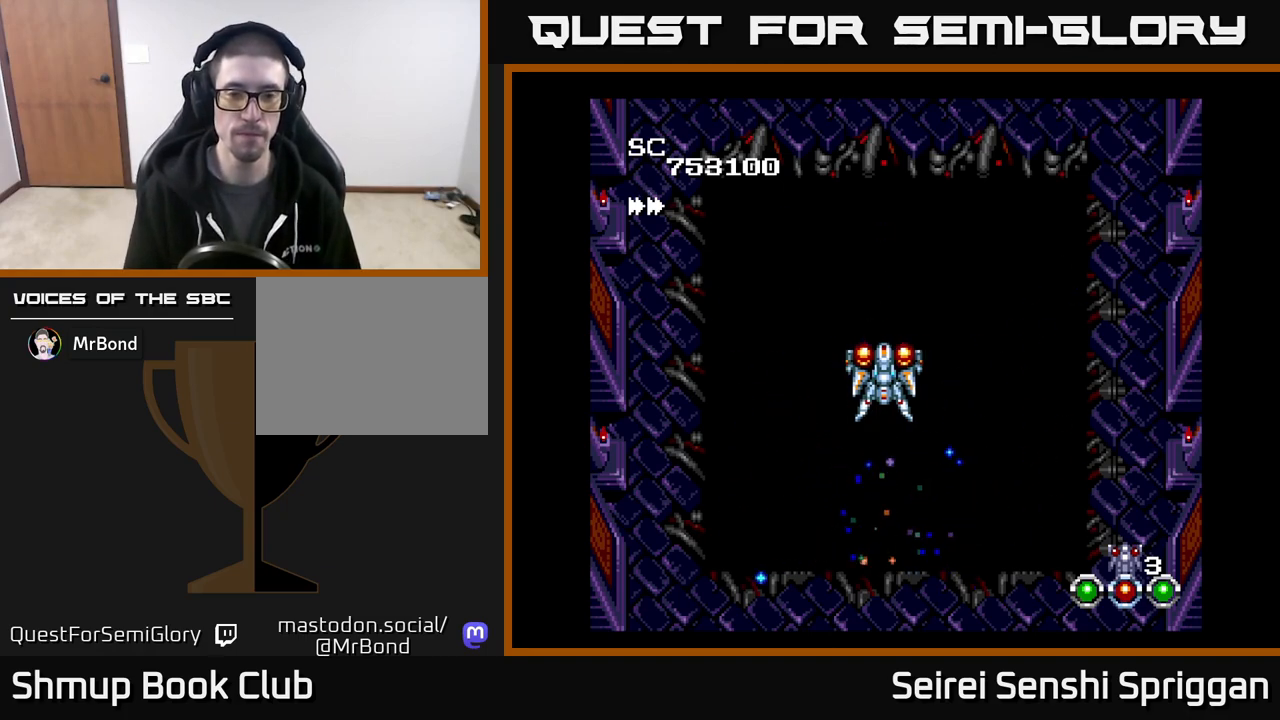
{"buttons": [], "events": []}
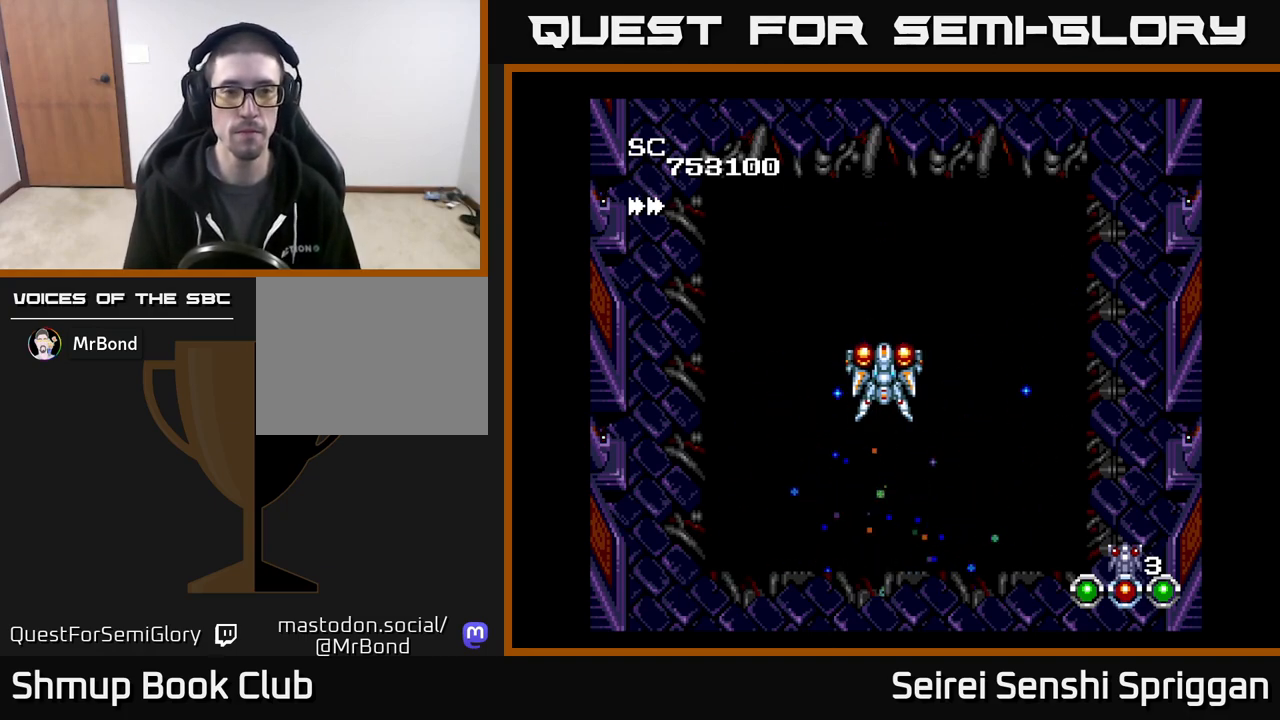
{"buttons": [], "events": [[333, "DPAD_DOWN", "down"], [467, "DPAD_DOWN", "up"]]}
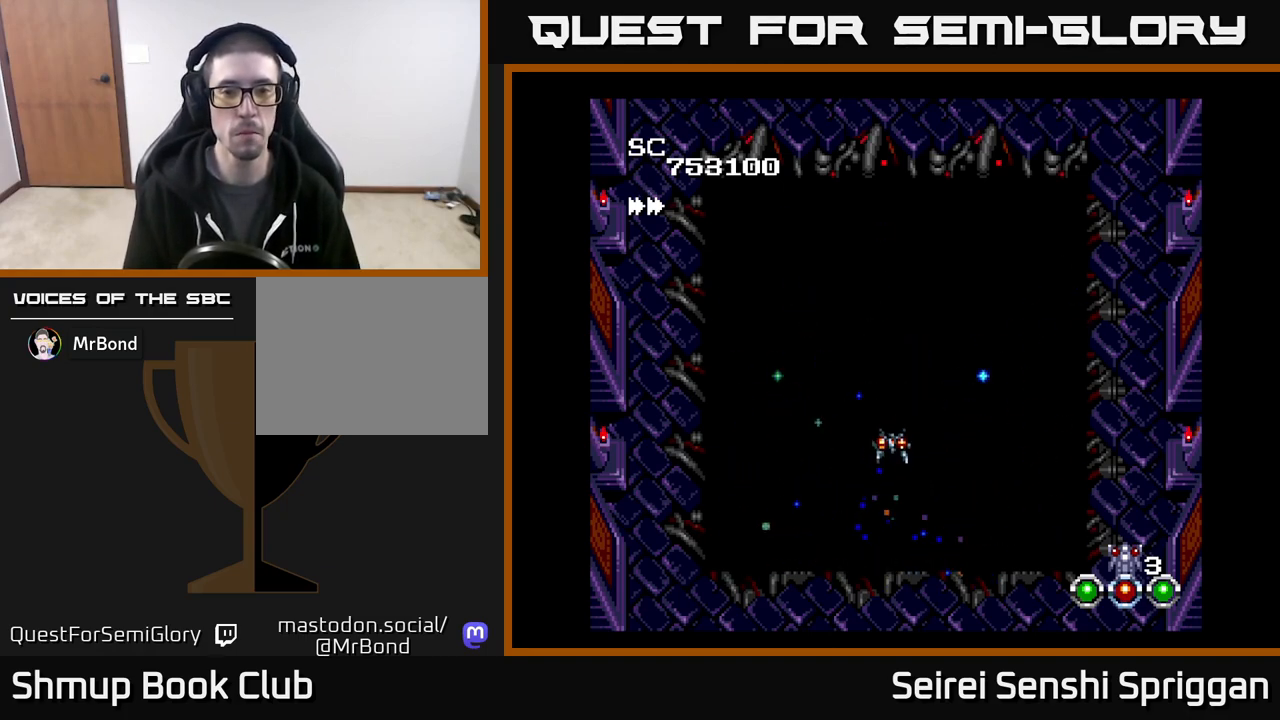
{"buttons": [], "events": [[283, "START", "down"], [467, "START", "up"]]}
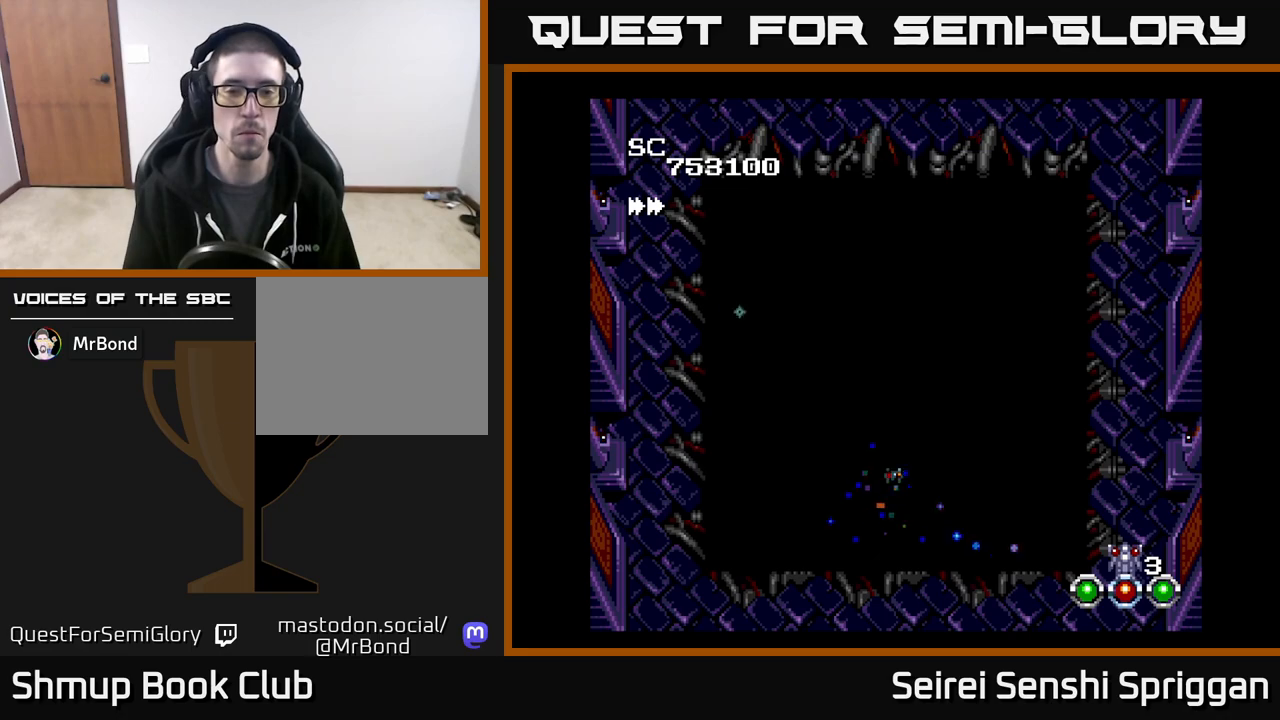
{"buttons": [], "events": []}
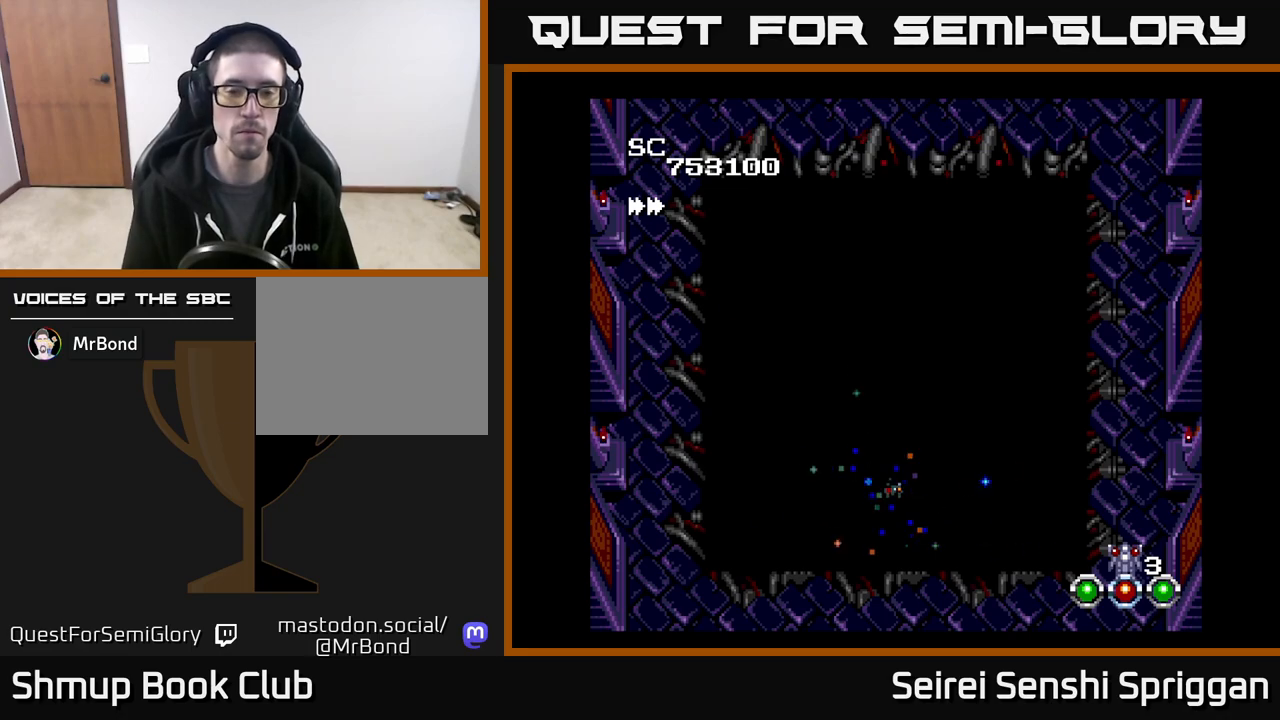
{"buttons": [], "events": [[233, "START", "down"], [283, "START", "up"]]}
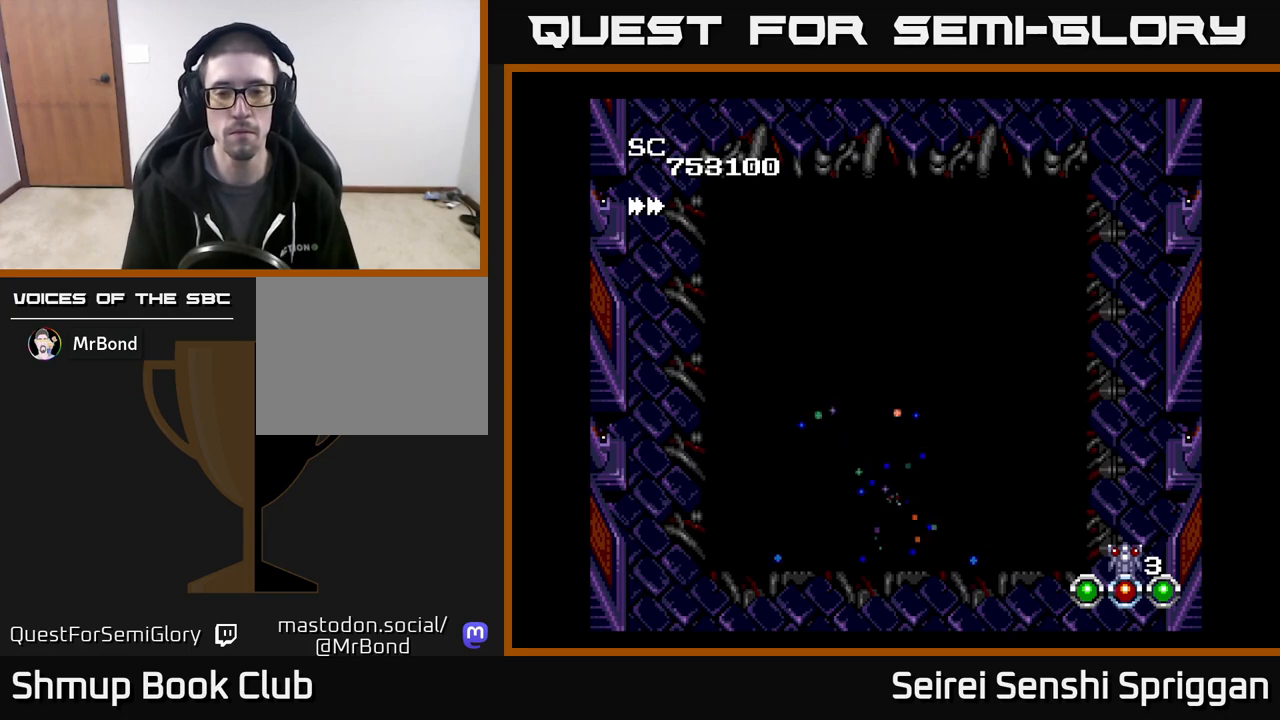
{"buttons": ["START"], "events": [[200, "START", "down"], [333, "START", "up"], [433, "START", "down"]]}
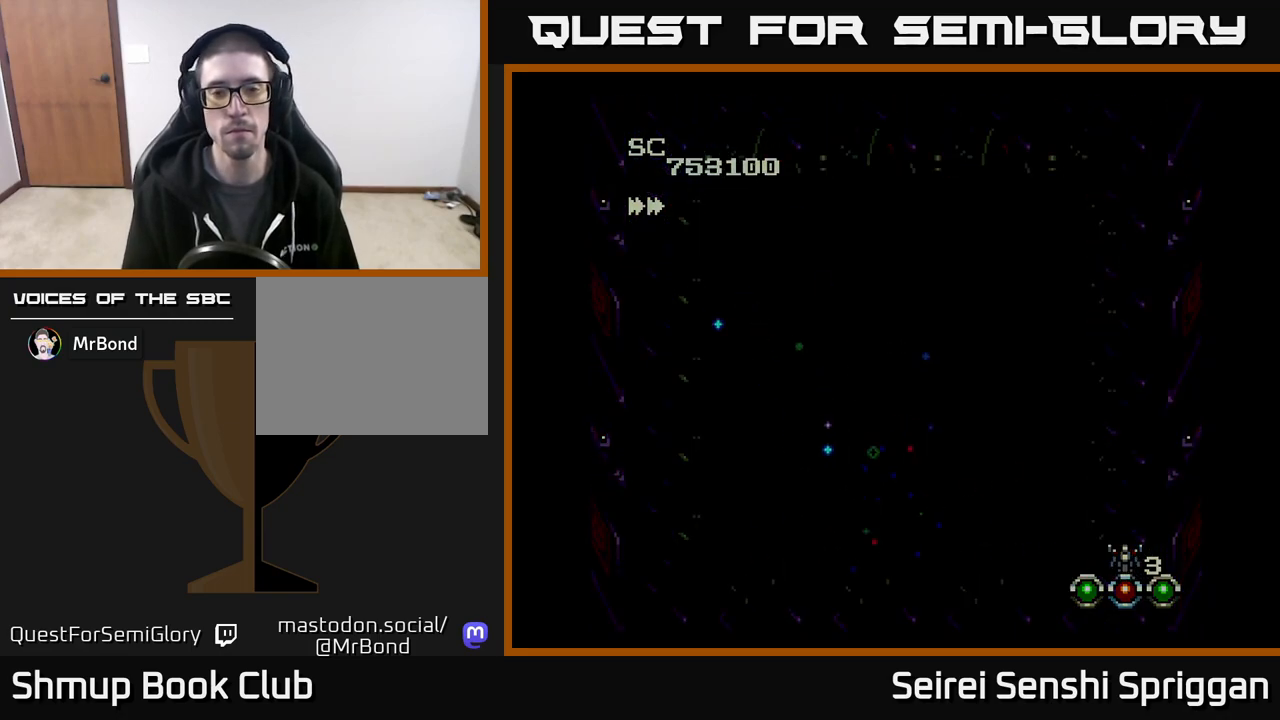
{"buttons": ["START"], "events": [[67, "START", "up"], [167, "START", "down"], [300, "START", "up"], [400, "START", "down"]]}
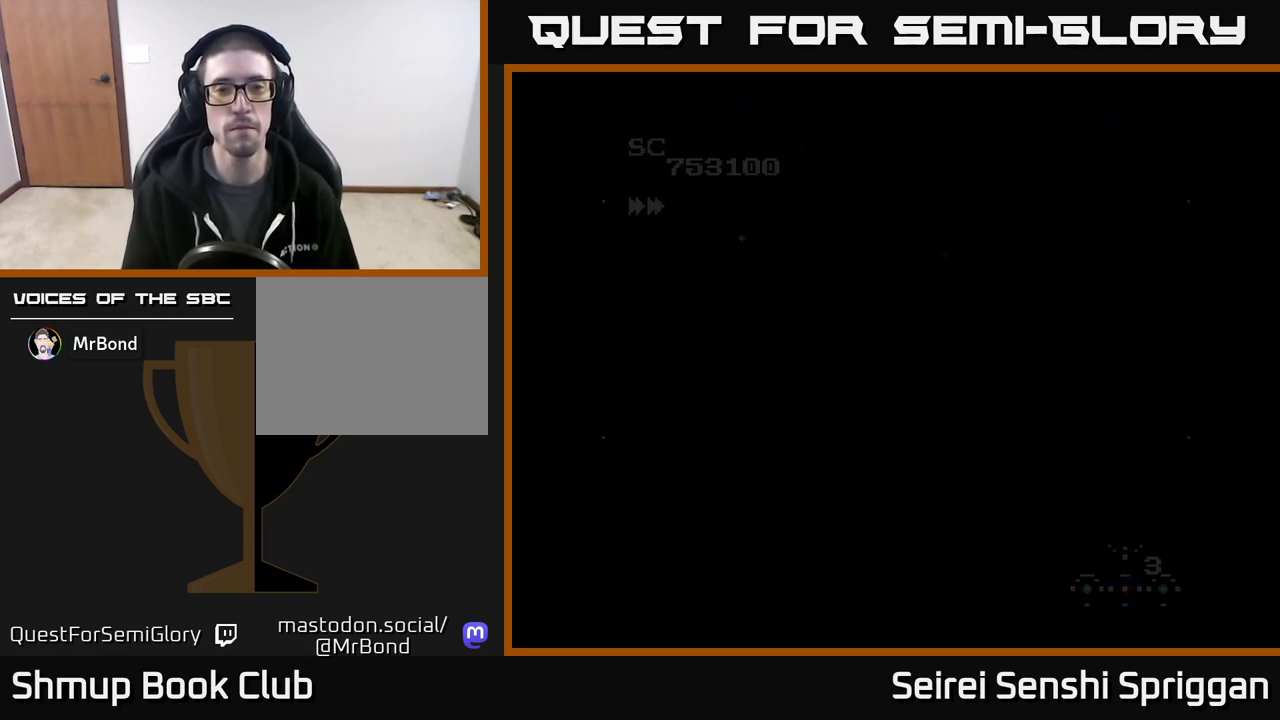
{"buttons": [], "events": [[17, "START", "up"], [100, "START", "down"], [217, "START", "up"], [317, "START", "down"], [450, "START", "up"]]}
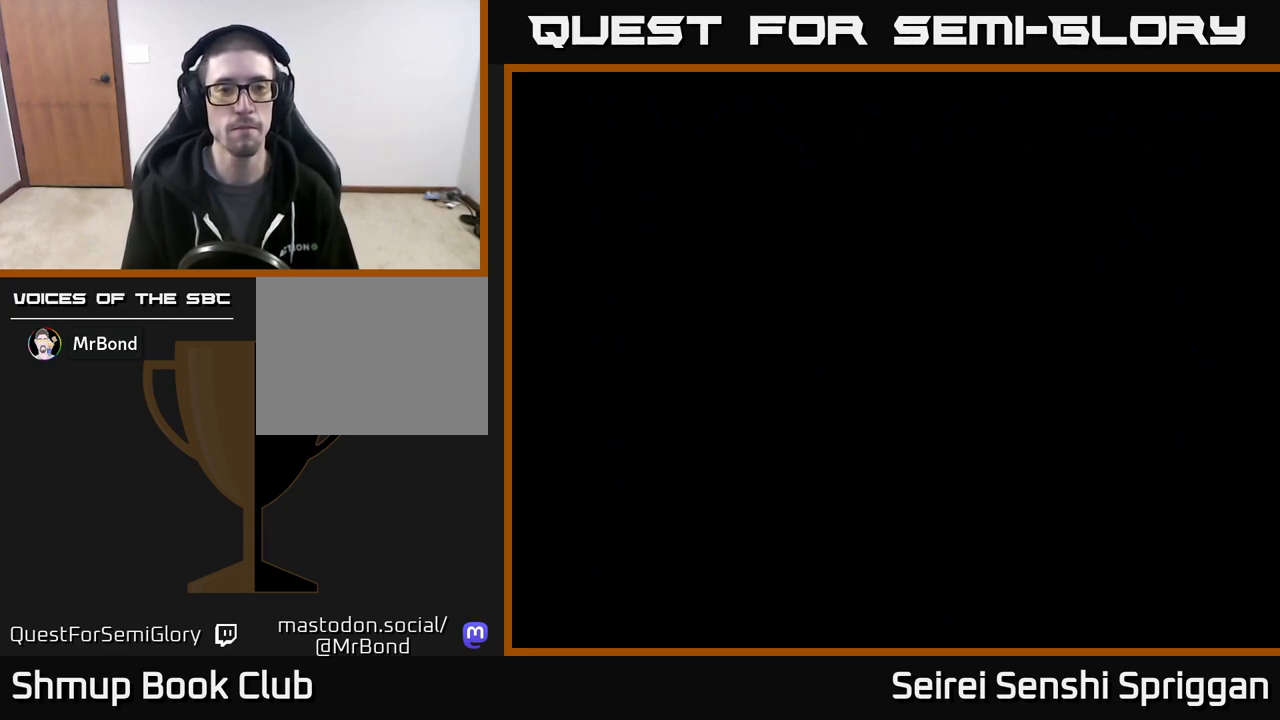
{"buttons": [], "events": [[50, "START", "down"], [167, "START", "up"]]}
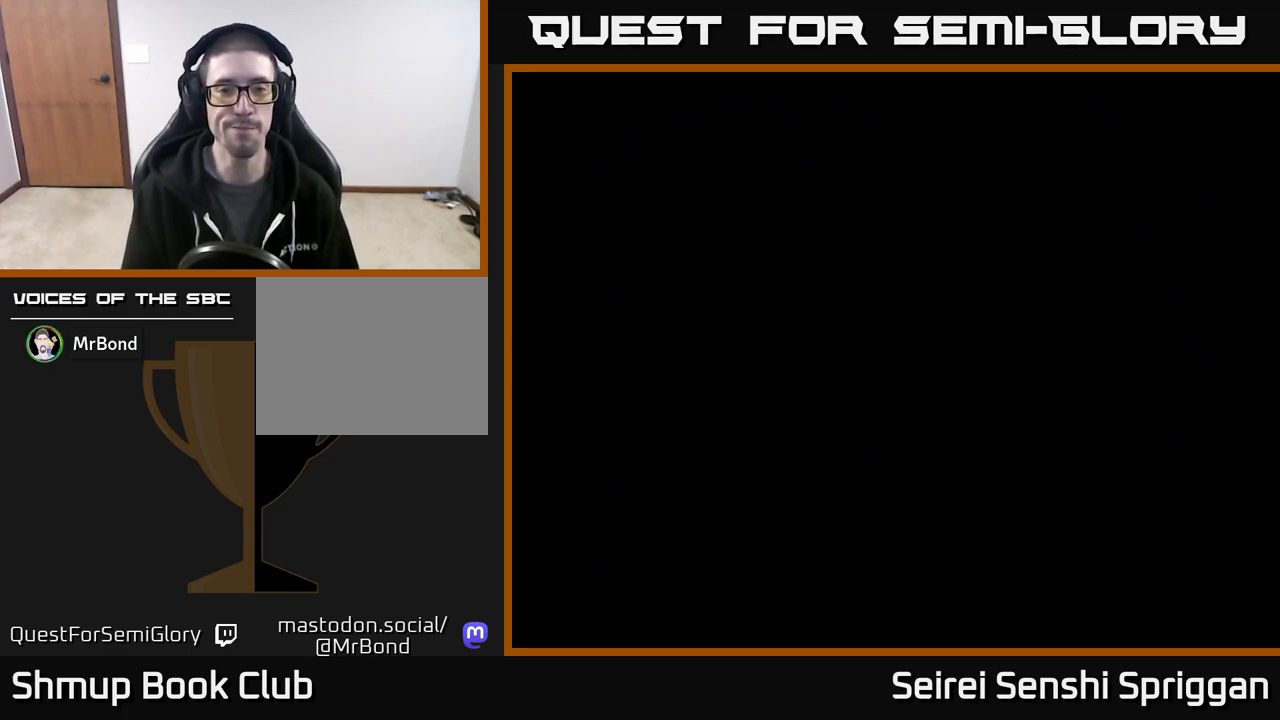
{"buttons": [], "events": []}
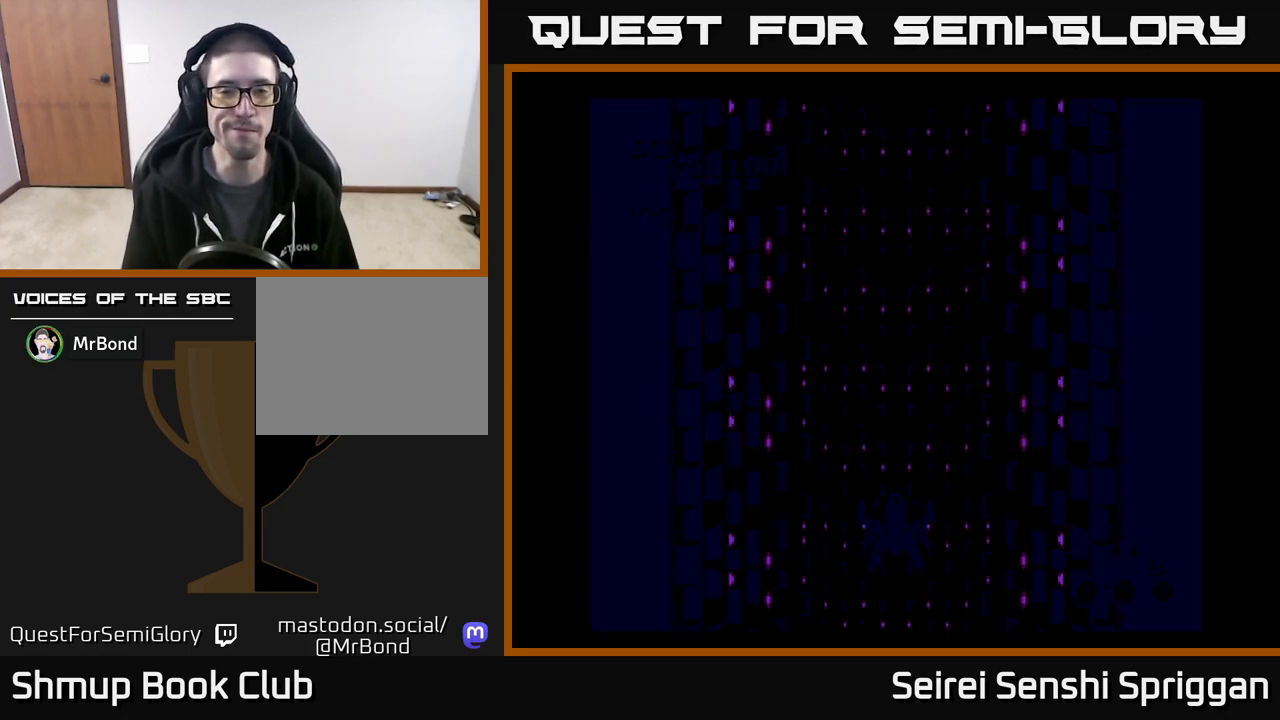
{"buttons": ["X"], "events": [[383, "X", "down"]]}
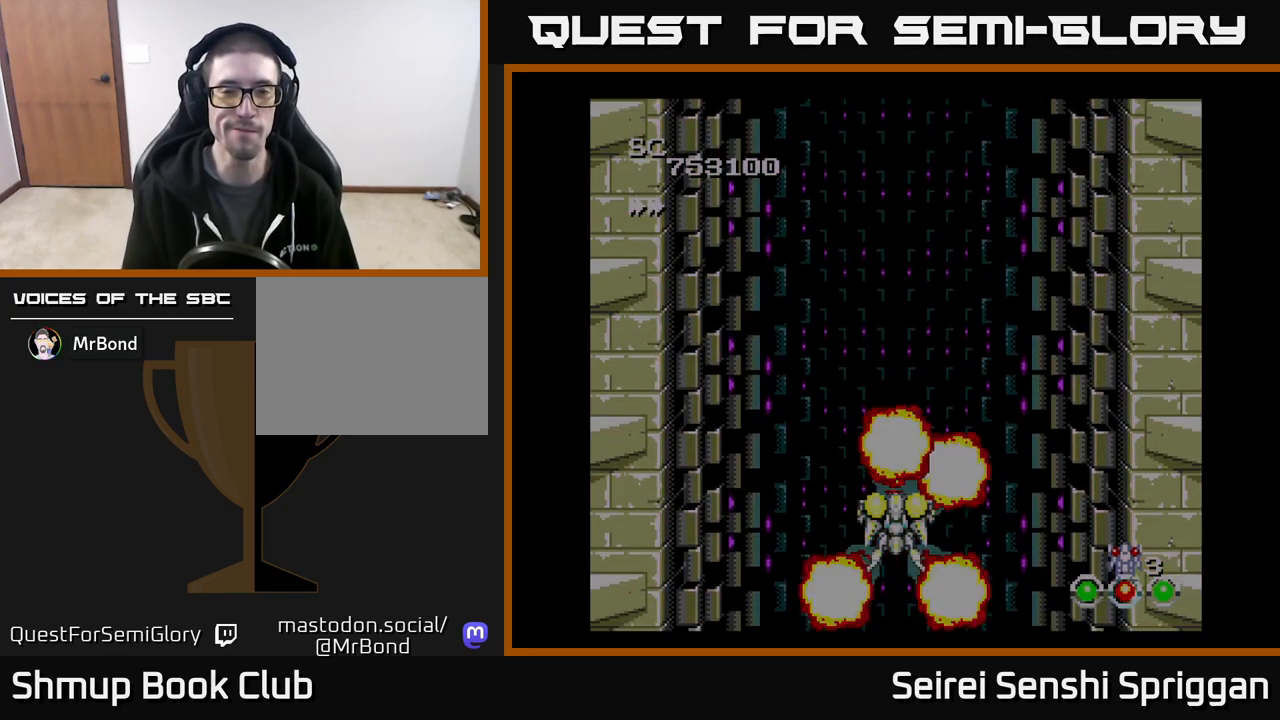
{"buttons": ["X", "DPAD_RIGHT"], "events": [[217, "DPAD_UP", "down"], [383, "DPAD_UP", "up"], [433, "DPAD_RIGHT", "down"]]}
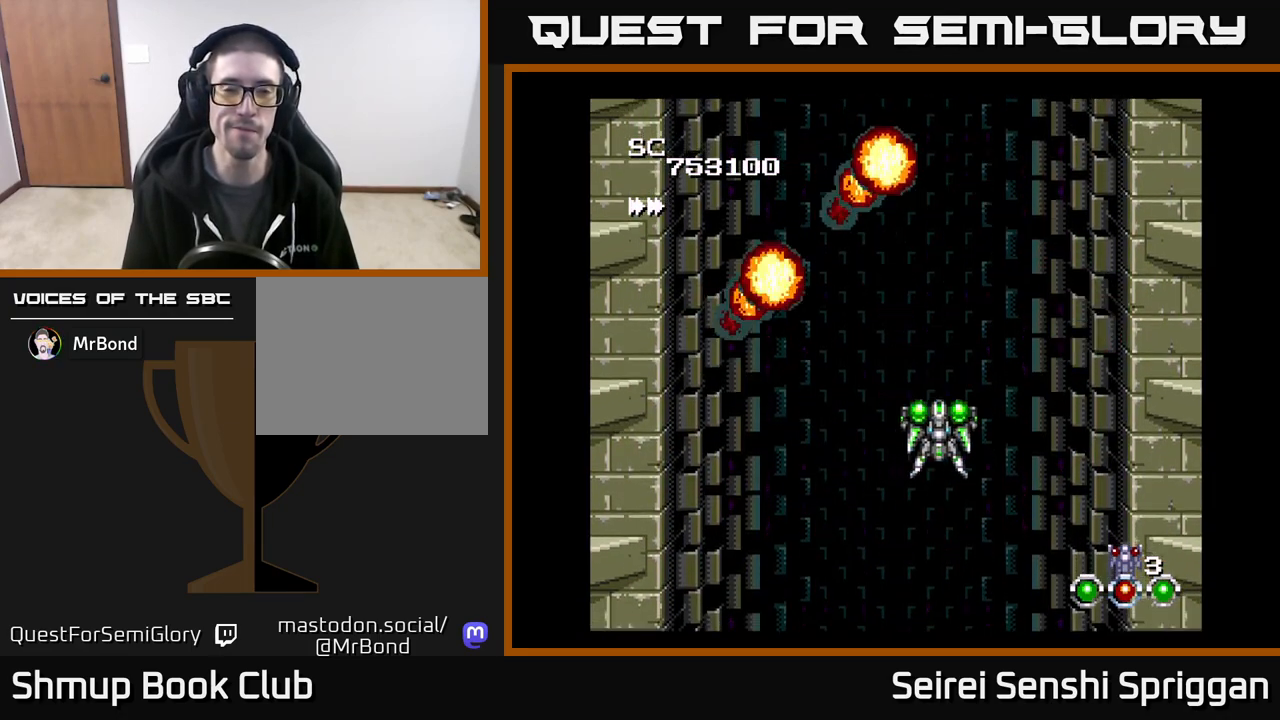
{"buttons": ["X"], "events": [[17, "DPAD_RIGHT", "up"], [267, "DPAD_LEFT", "down"], [267, "DPAD_UP", "down"], [333, "DPAD_LEFT", "up"], [417, "DPAD_UP", "up"]]}
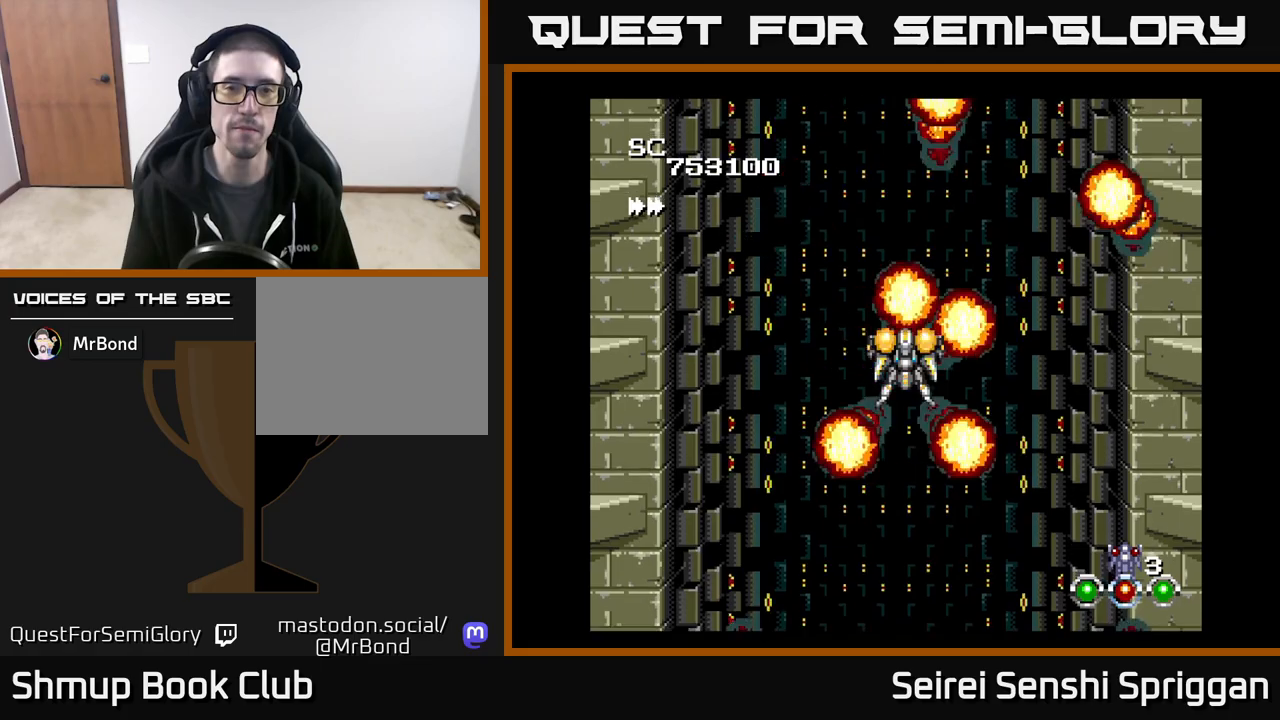
{"buttons": ["X"], "events": []}
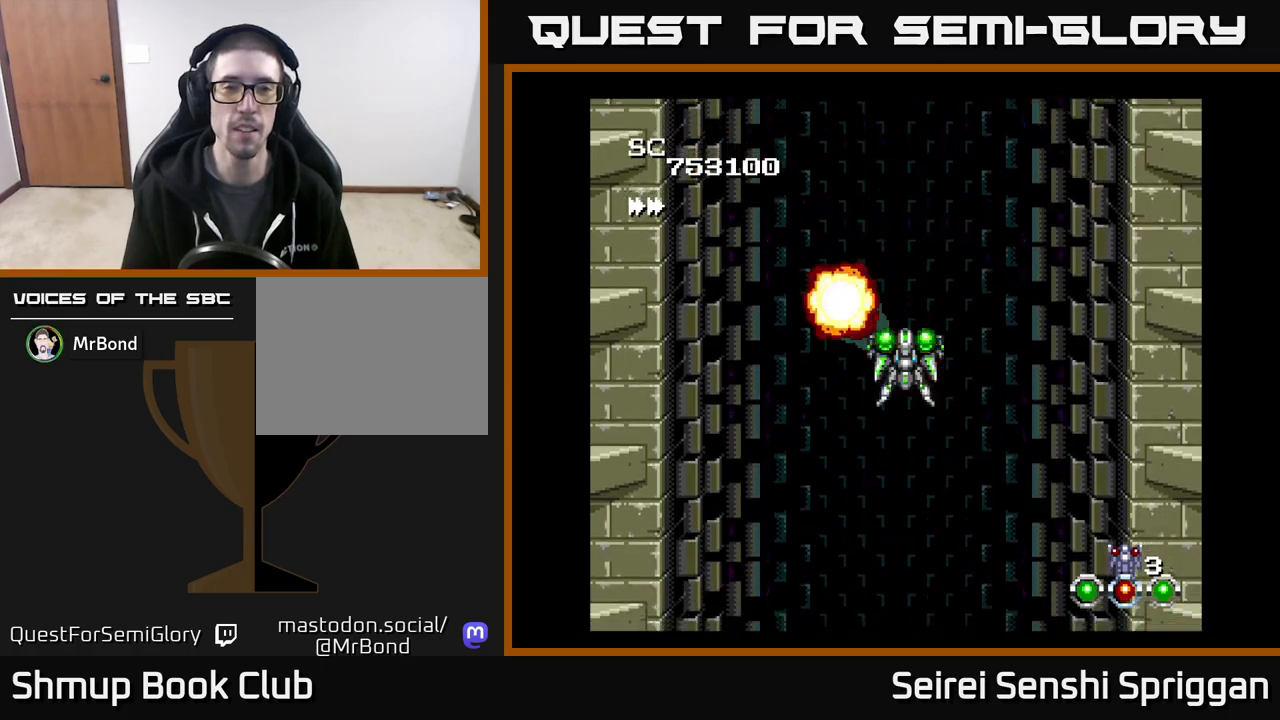
{"buttons": ["X", "DPAD_LEFT"], "events": [[33, "DPAD_DOWN", "down"], [250, "DPAD_DOWN", "up"], [367, "DPAD_UP", "down"], [383, "DPAD_LEFT", "down"], [433, "DPAD_UP", "up"]]}
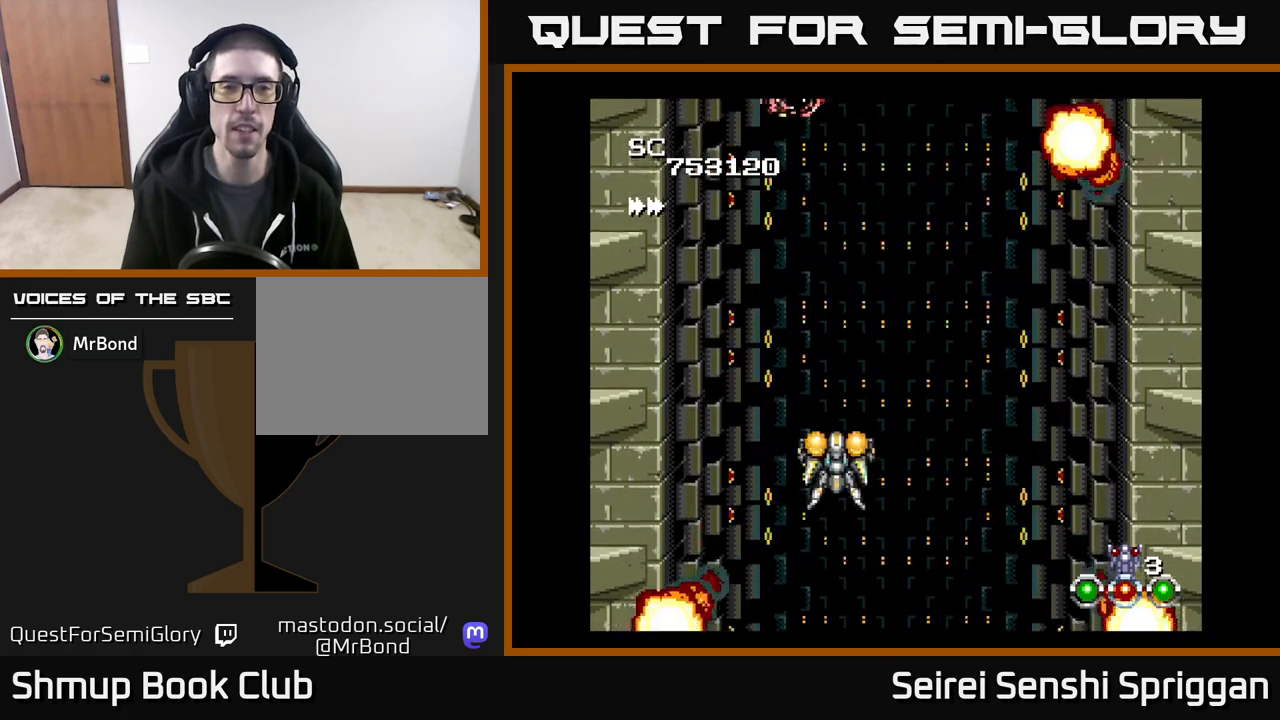
{"buttons": ["X", "DPAD_RIGHT"], "events": [[67, "DPAD_UP", "down"], [83, "DPAD_LEFT", "up"], [233, "DPAD_UP", "up"], [267, "DPAD_RIGHT", "down"]]}